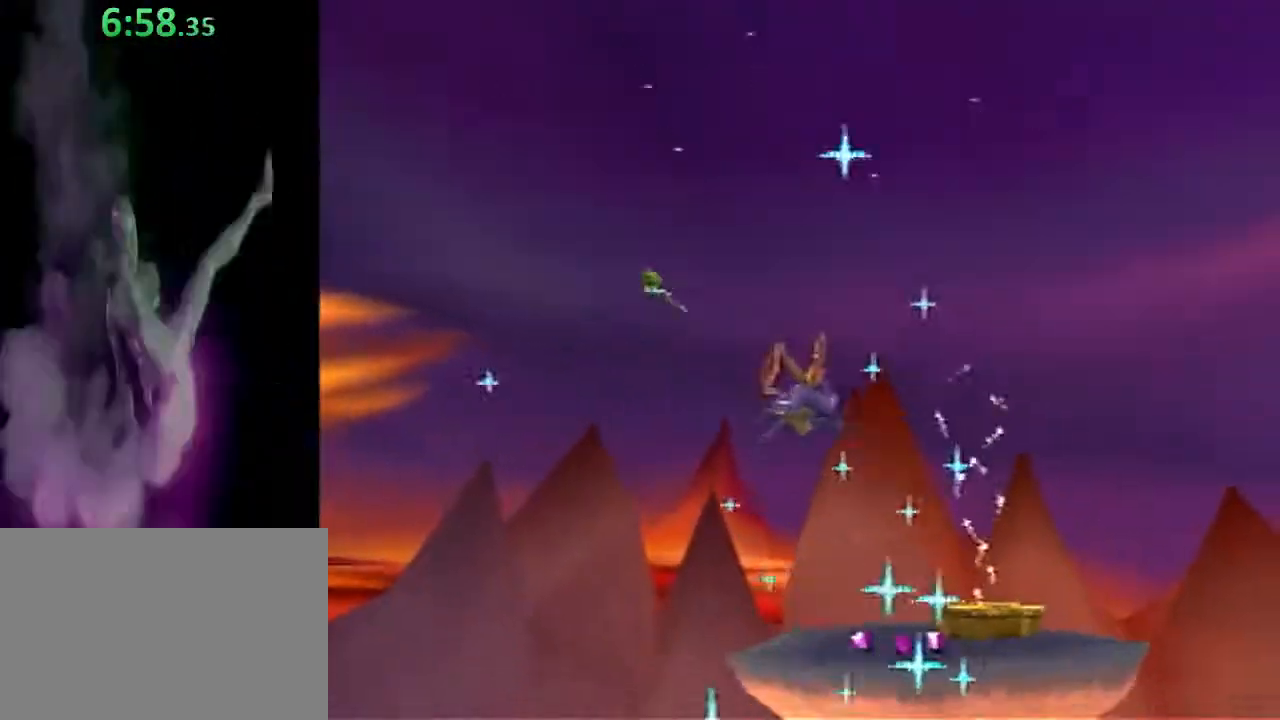
Gameplay with a controller (PlayStation layout); each line is a JSON object with the inputs held at the frame after it. "events" lists button and stick changes between this image and that frame as [ms after this image, input, new state], when the widget could be followed in between. Not read: L2 R2 R3 right_stick.
{"buttons": [], "left_stick": "up", "events": [[50, "left_stick", "up"], [233, "left_stick", "up-right"], [433, "left_stick", "up"]]}
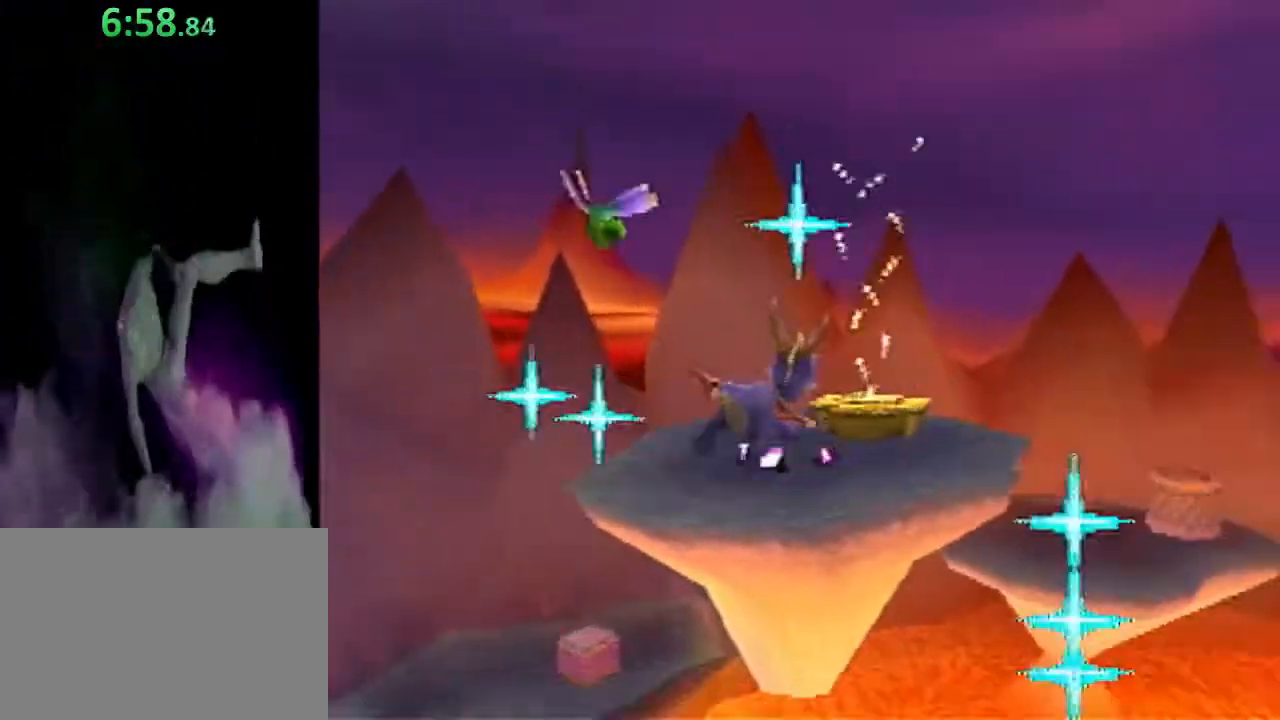
{"buttons": ["SQUARE"], "left_stick": "up", "events": [[433, "SQUARE", "down"]]}
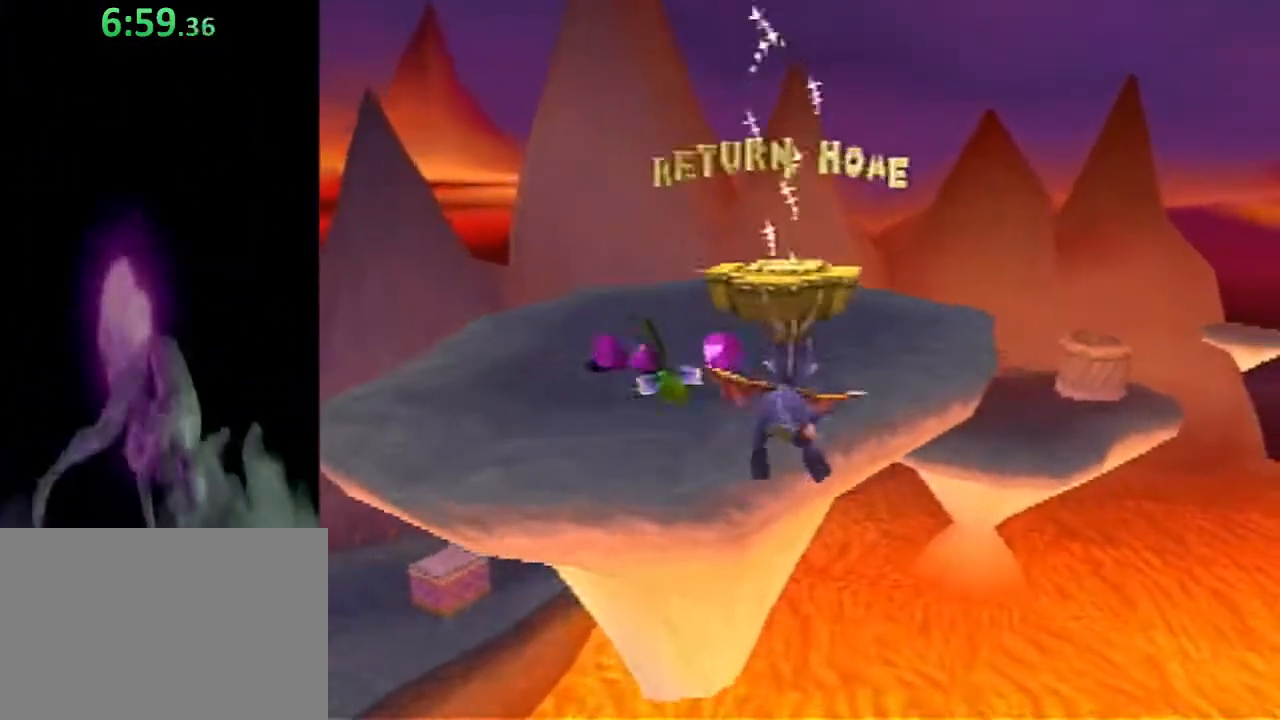
{"buttons": ["CROSS"], "left_stick": "up-left", "events": [[117, "left_stick", "up-right"], [233, "left_stick", "up"], [383, "SQUARE", "up"], [417, "CROSS", "down"], [450, "left_stick", "up-left"]]}
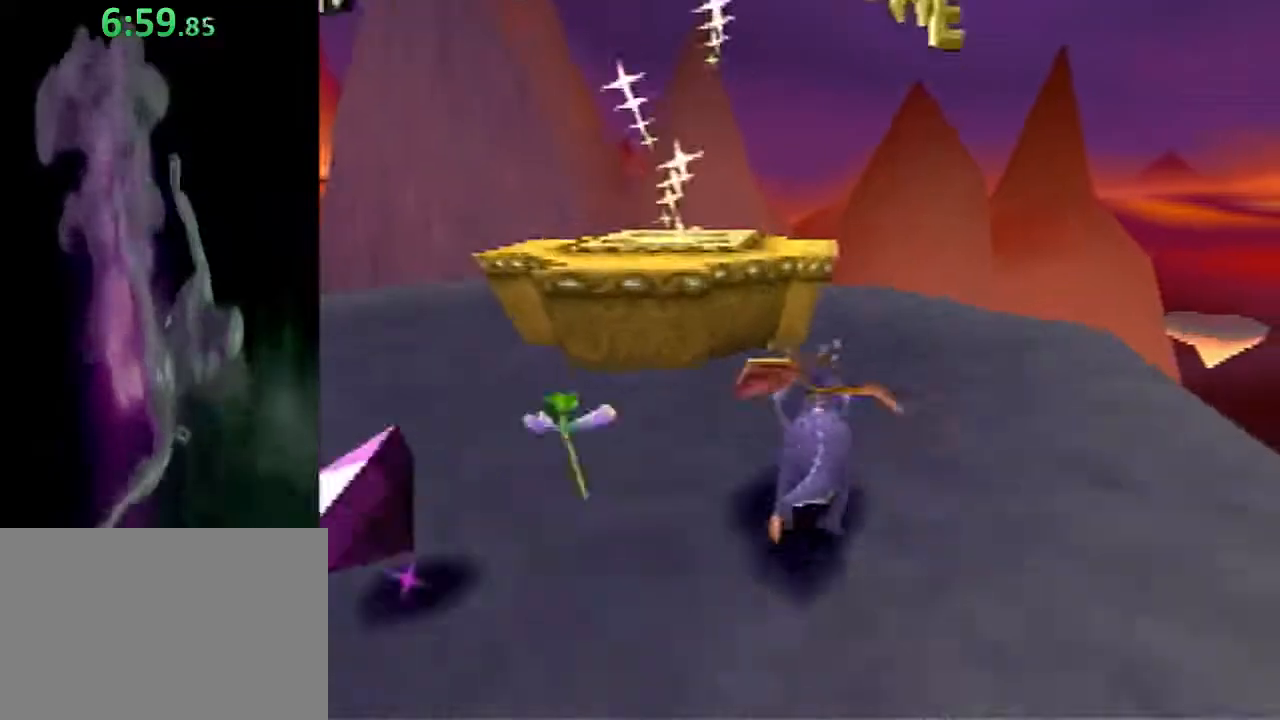
{"buttons": [], "left_stick": "center", "events": [[350, "CROSS", "up"], [467, "left_stick", "center"]]}
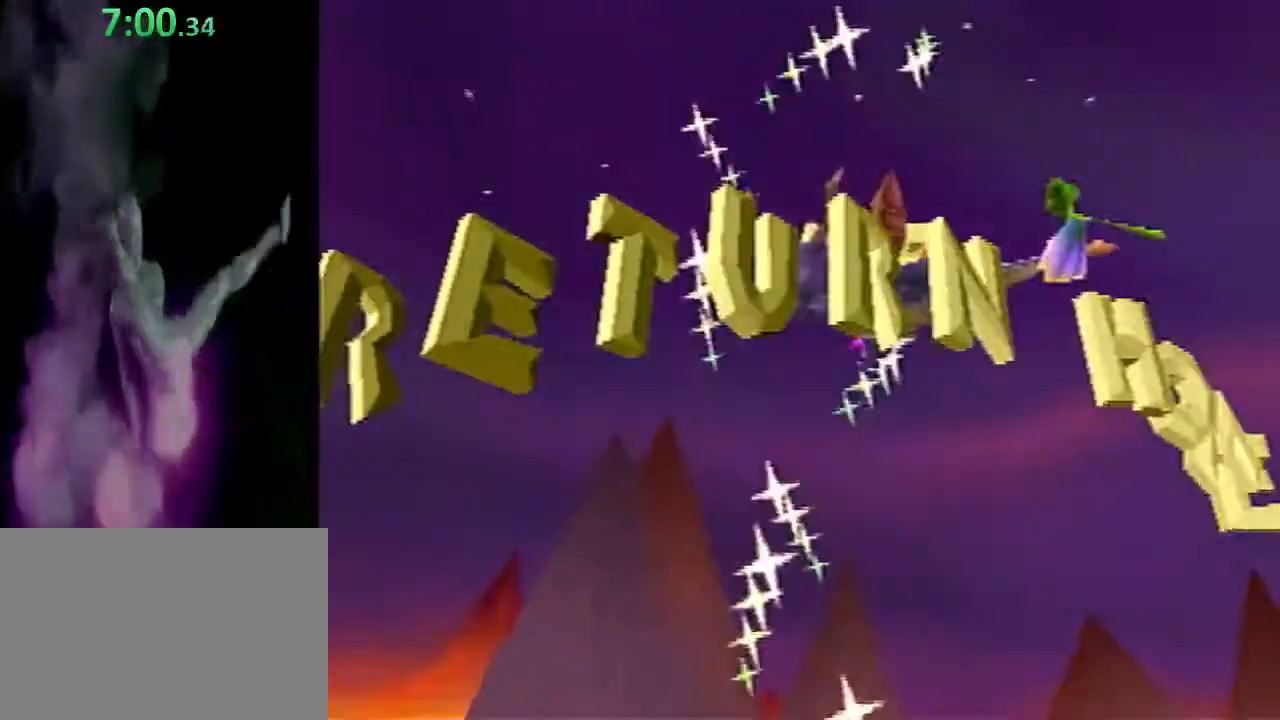
{"buttons": [], "left_stick": "center", "events": []}
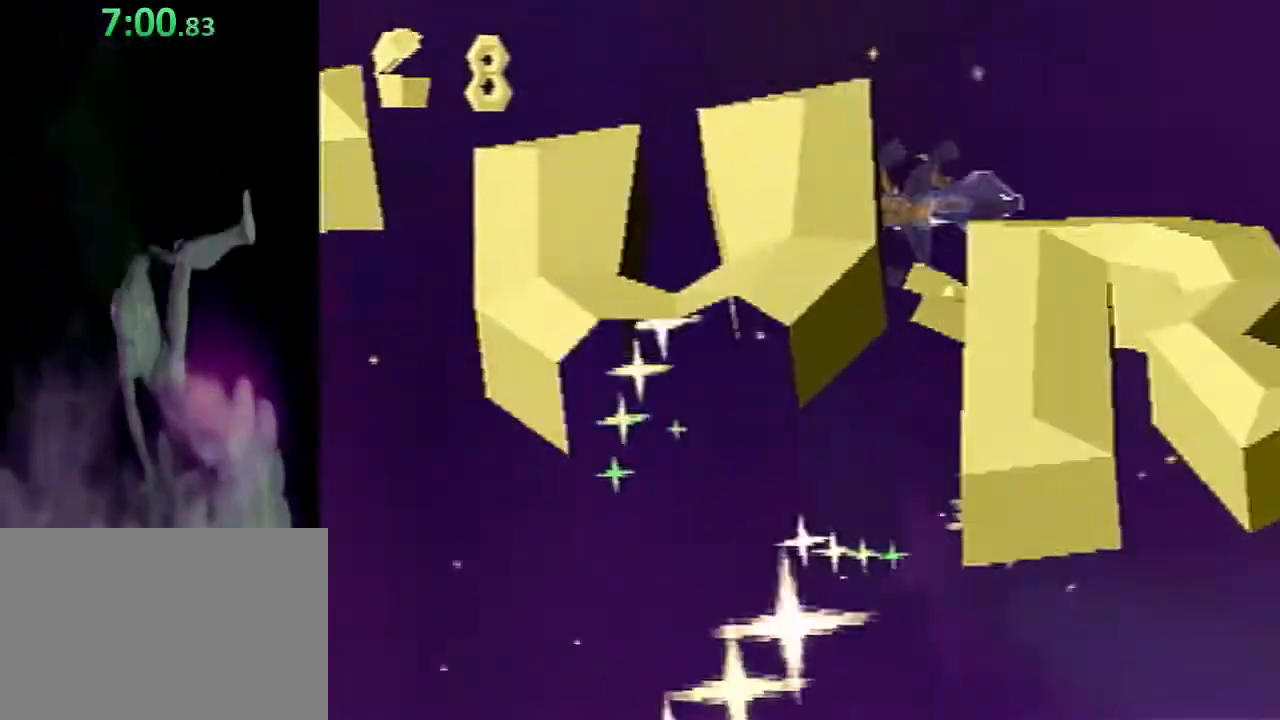
{"buttons": [], "left_stick": "center", "events": []}
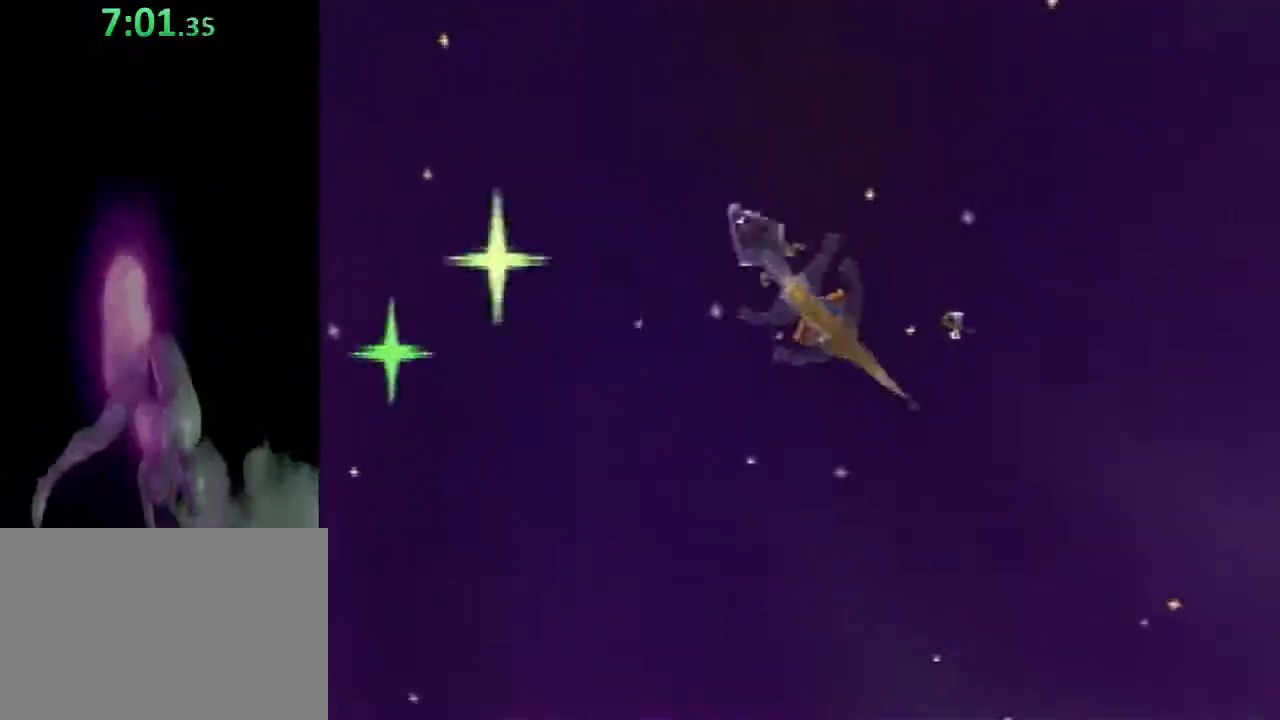
{"buttons": [], "left_stick": "center", "events": []}
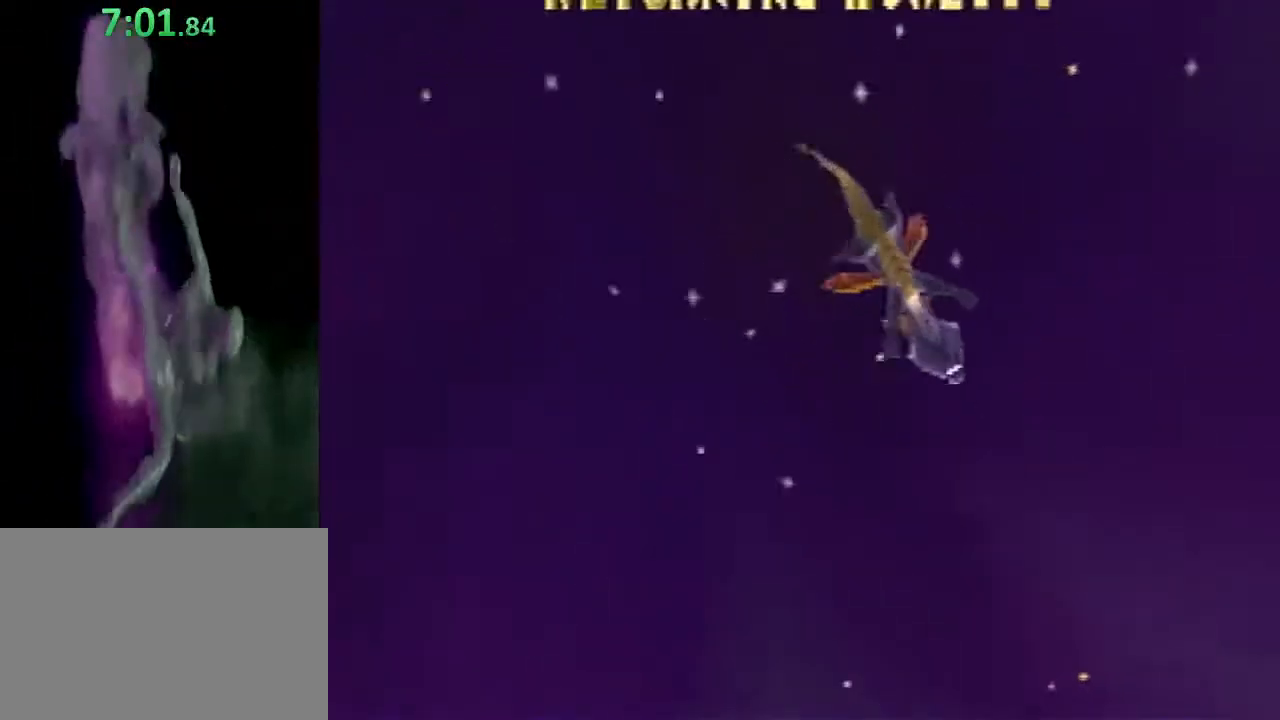
{"buttons": [], "left_stick": "center", "events": []}
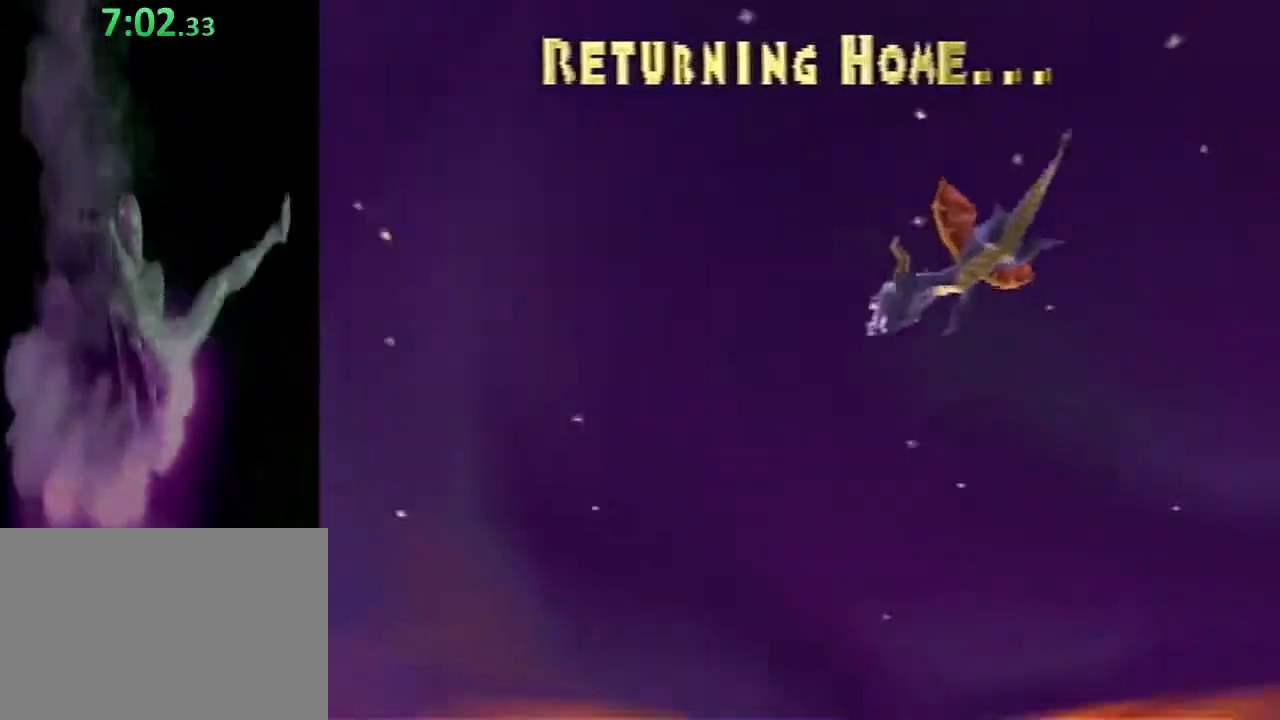
{"buttons": [], "left_stick": "center", "events": []}
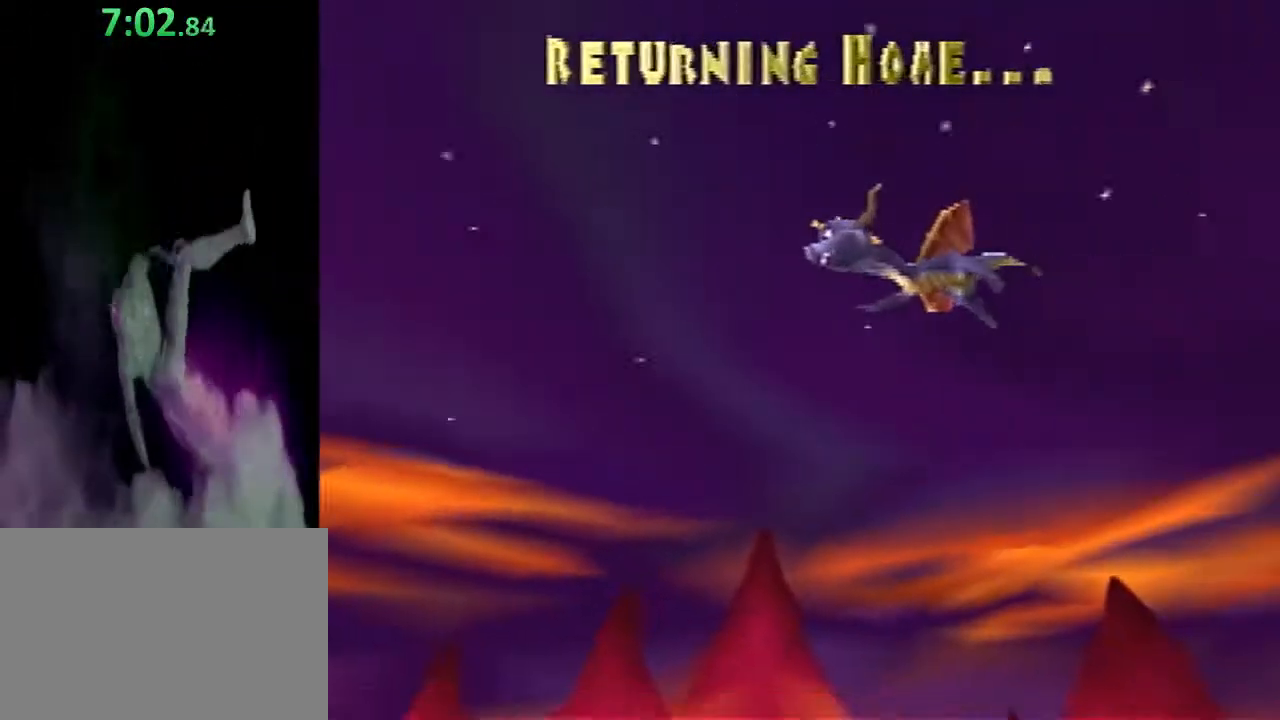
{"buttons": [], "left_stick": "center", "events": []}
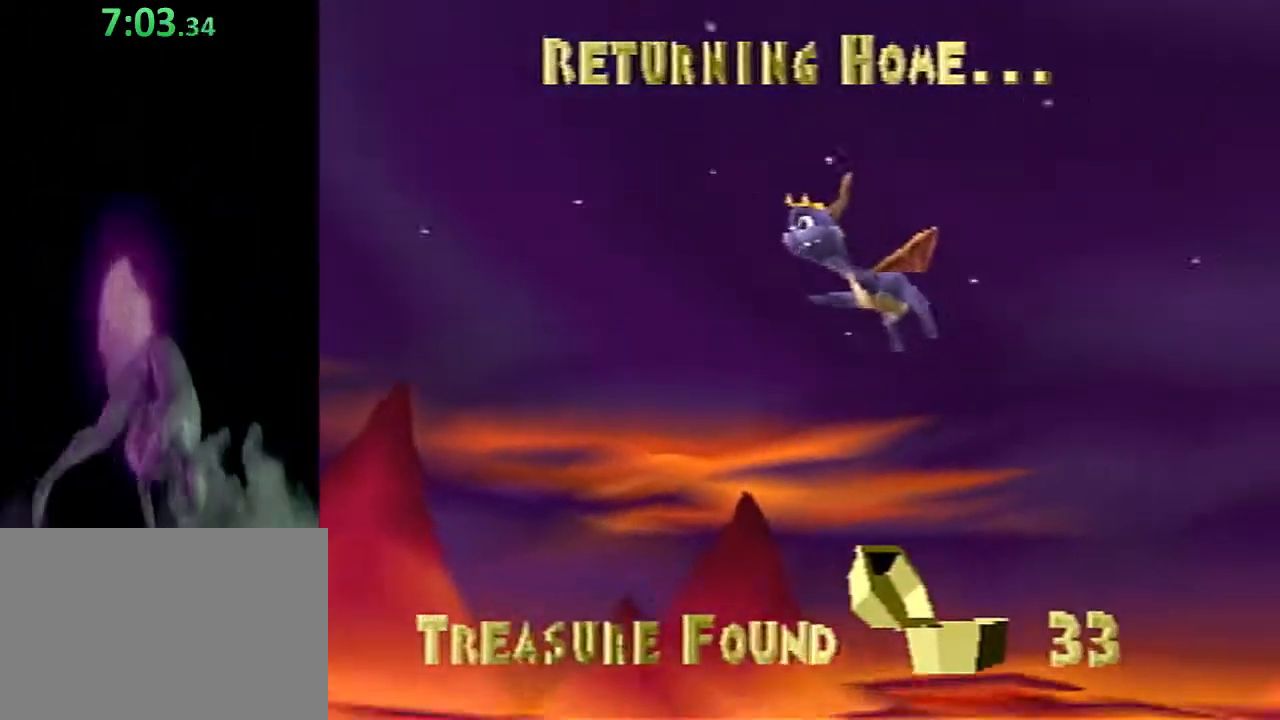
{"buttons": [], "left_stick": "center", "events": []}
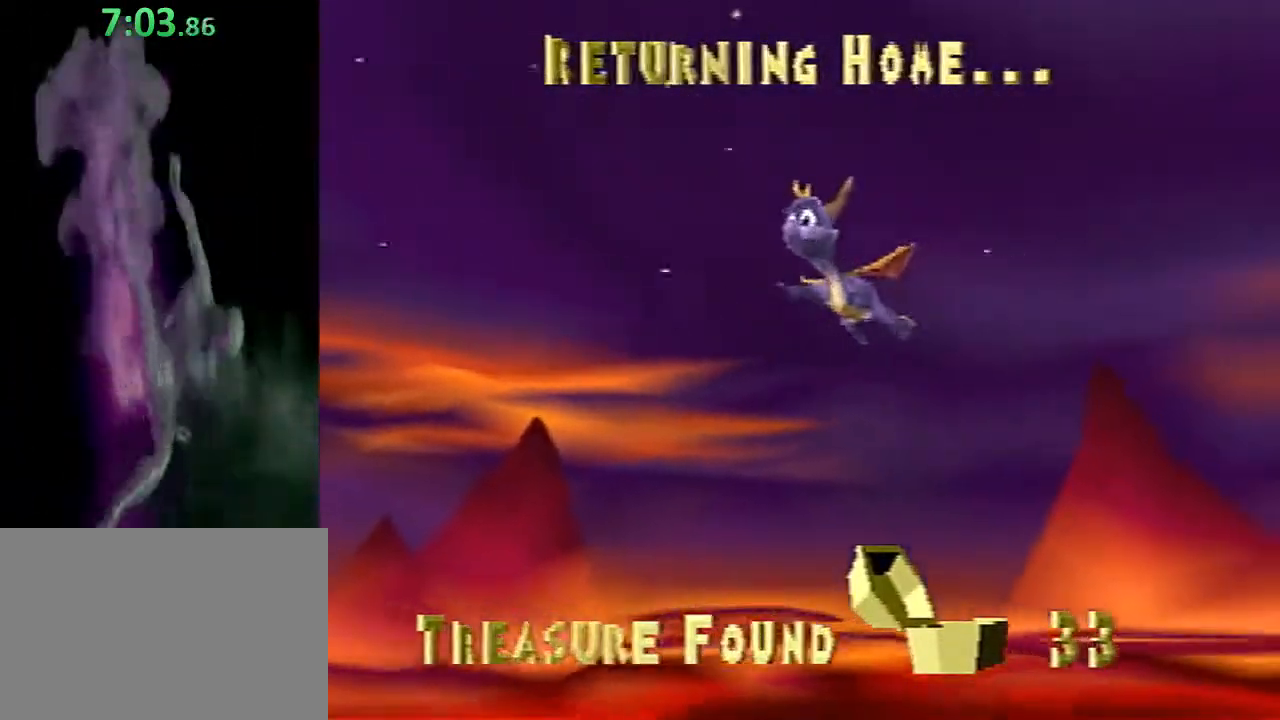
{"buttons": [], "left_stick": "center", "events": []}
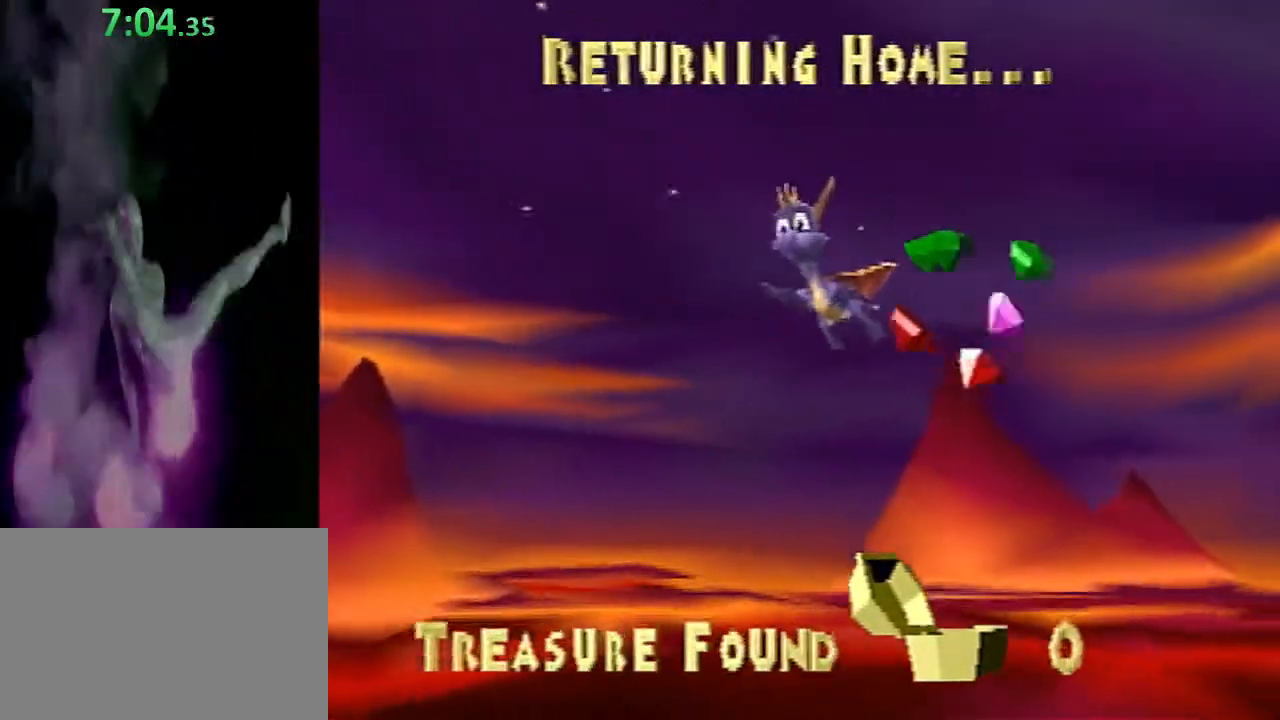
{"buttons": [], "left_stick": "center", "events": []}
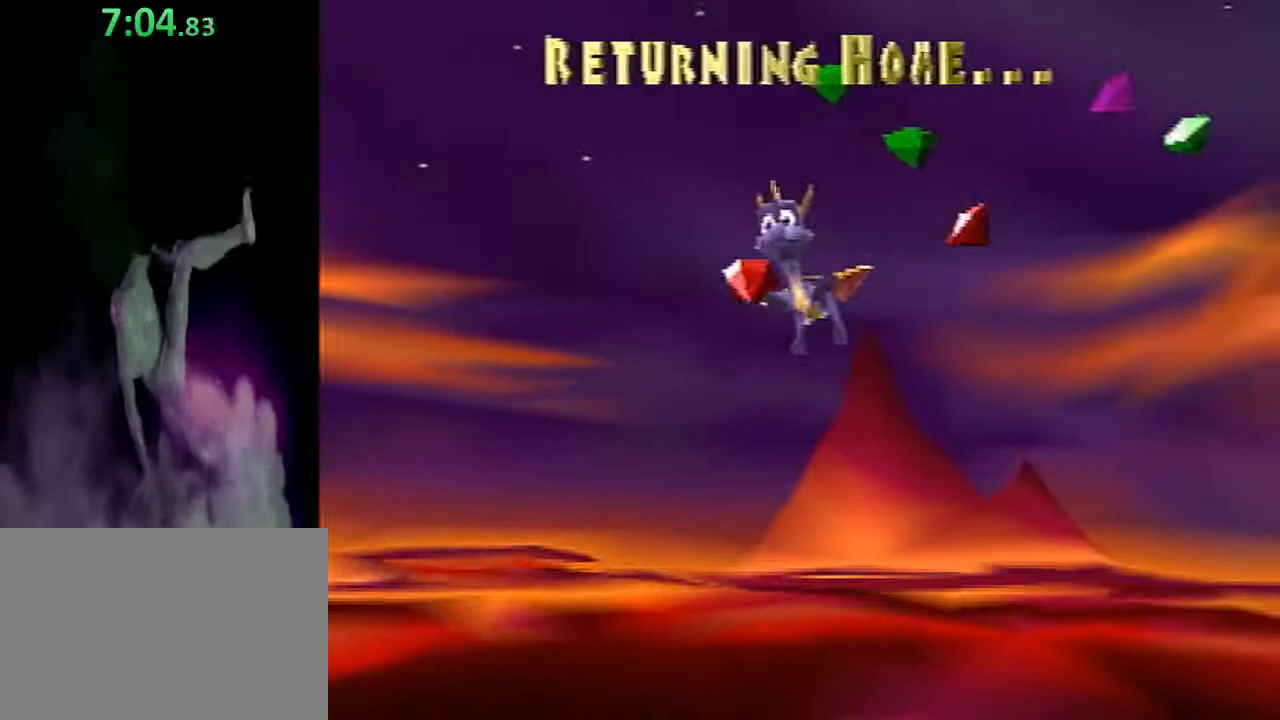
{"buttons": ["SQUARE"], "left_stick": "up-left", "events": [[117, "left_stick", "left"], [217, "SQUARE", "down"], [217, "left_stick", "up-left"]]}
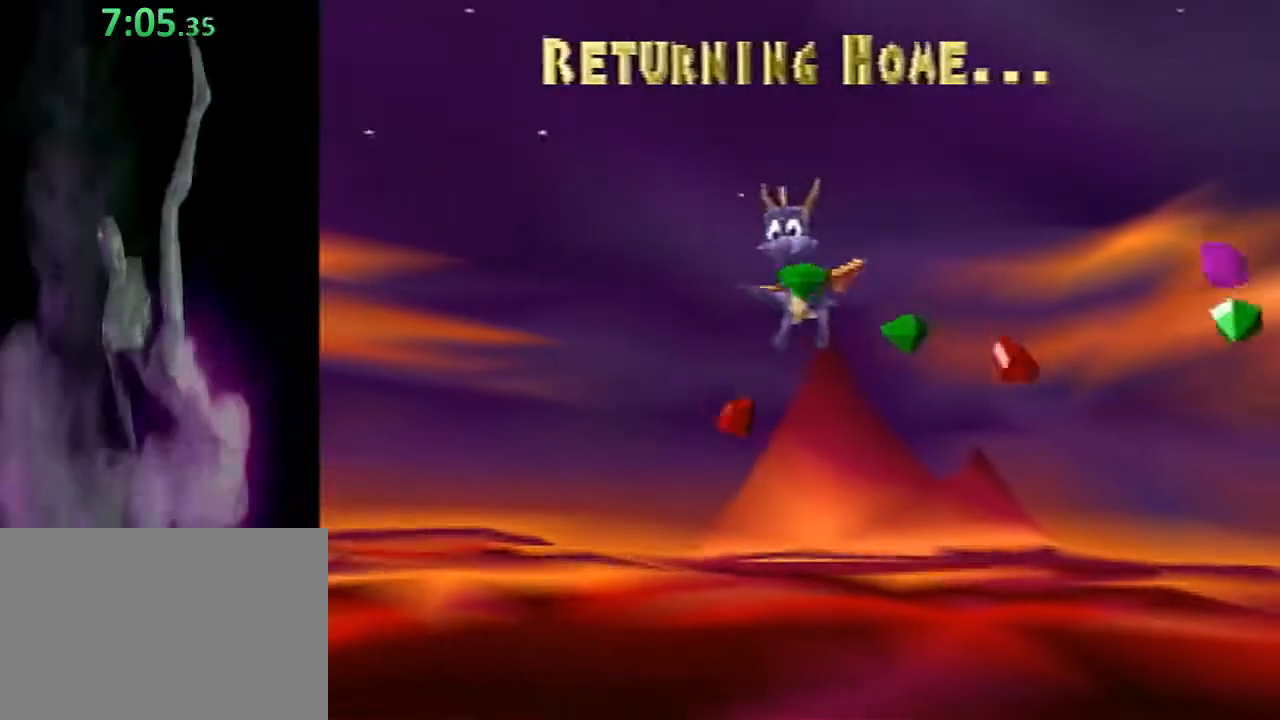
{"buttons": ["SQUARE"], "left_stick": "up-left", "events": []}
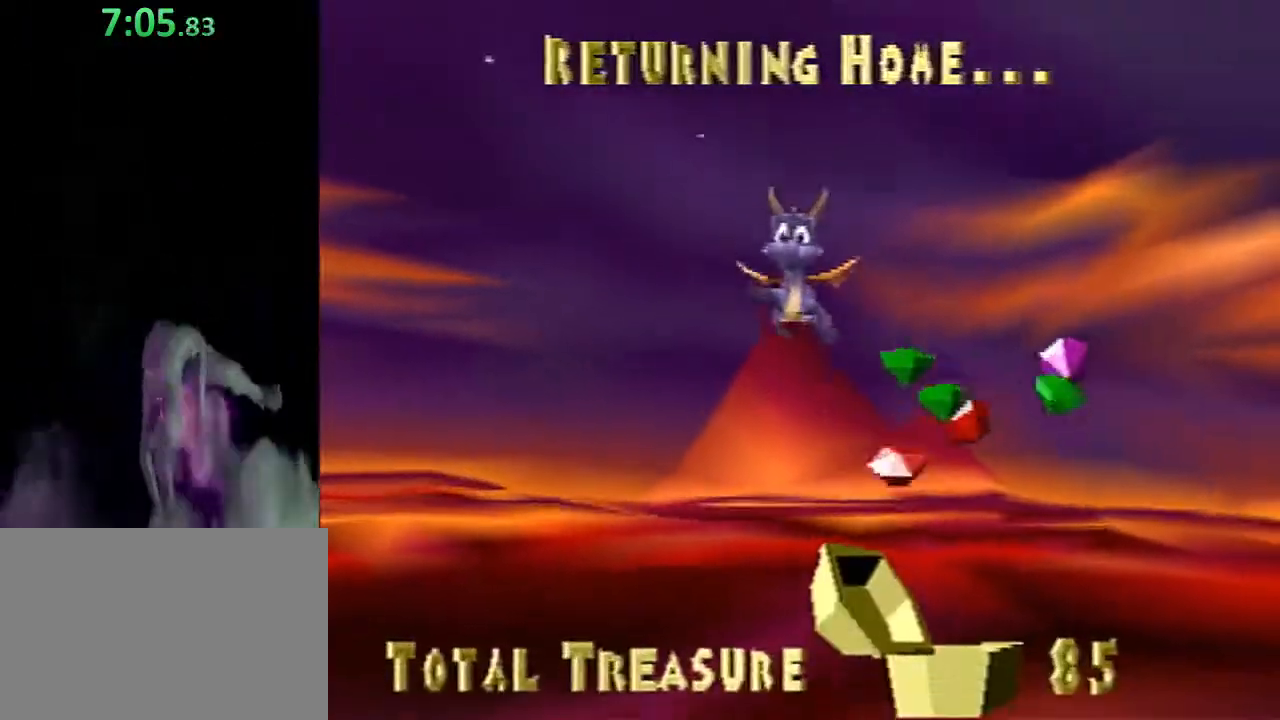
{"buttons": ["SQUARE"], "left_stick": "center", "events": [[217, "left_stick", "center"]]}
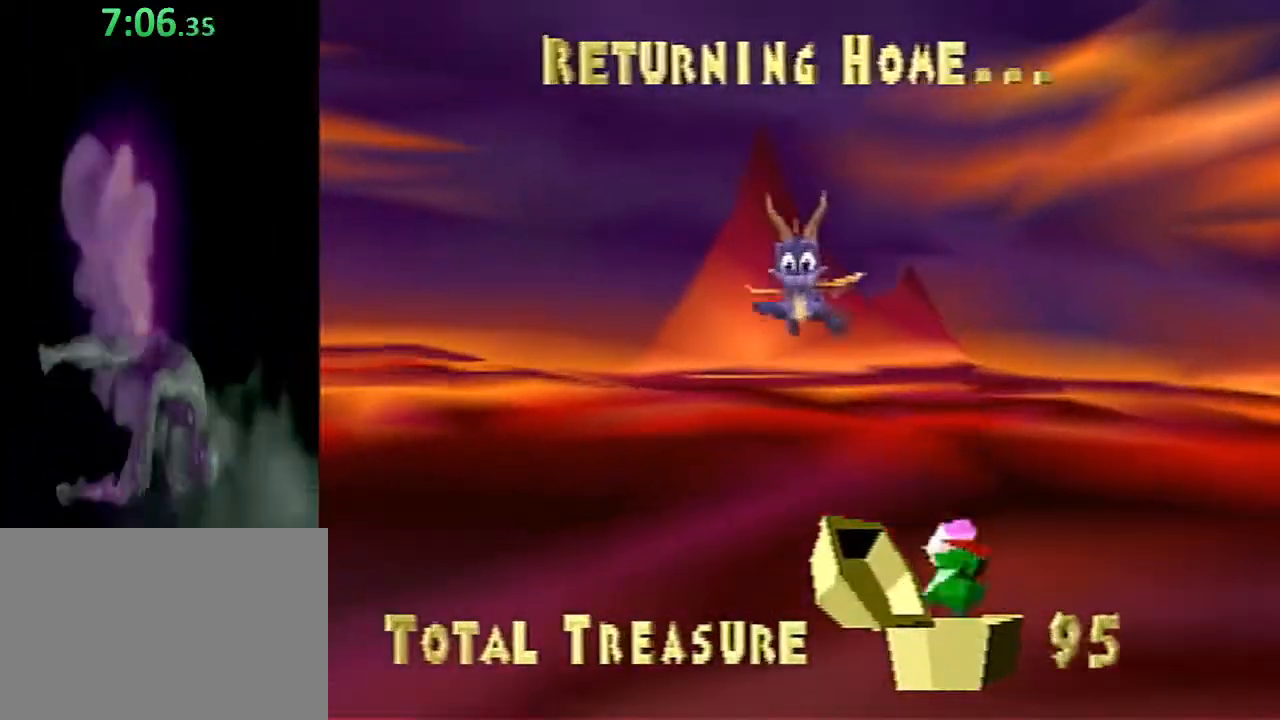
{"buttons": ["SQUARE"], "left_stick": "up-left", "events": [[317, "left_stick", "up-left"]]}
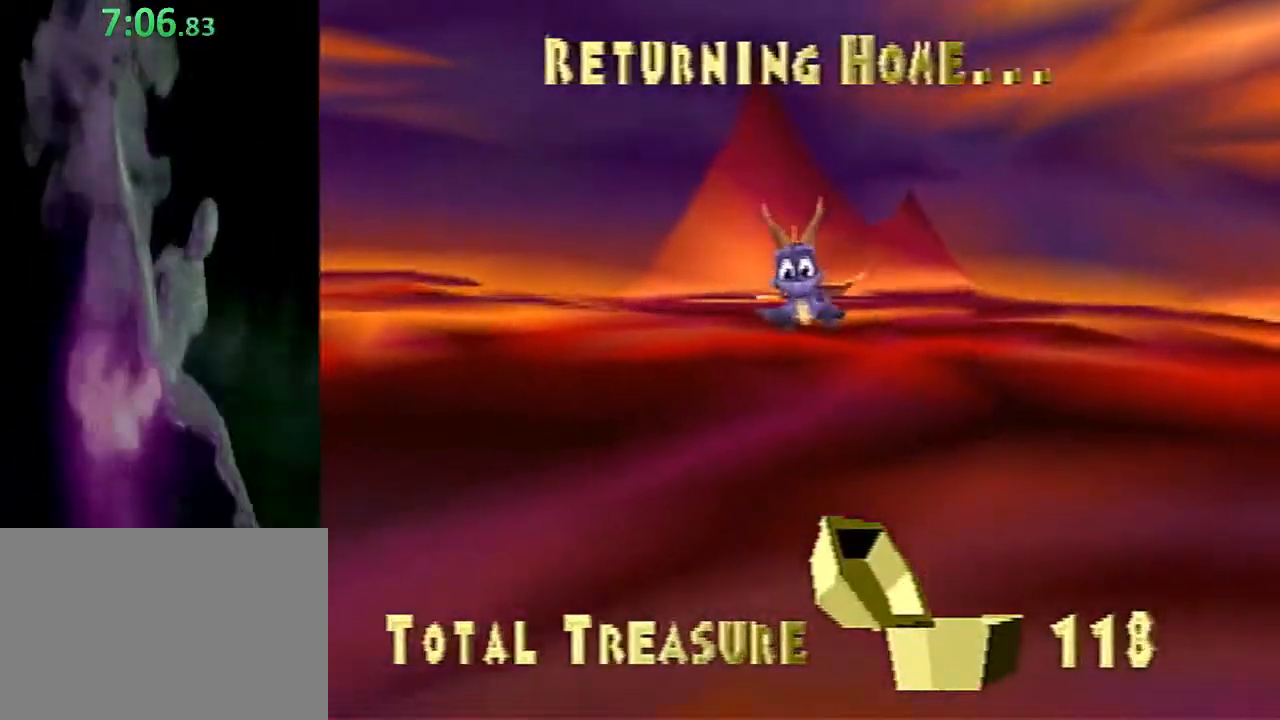
{"buttons": ["SQUARE"], "left_stick": "up-left", "events": []}
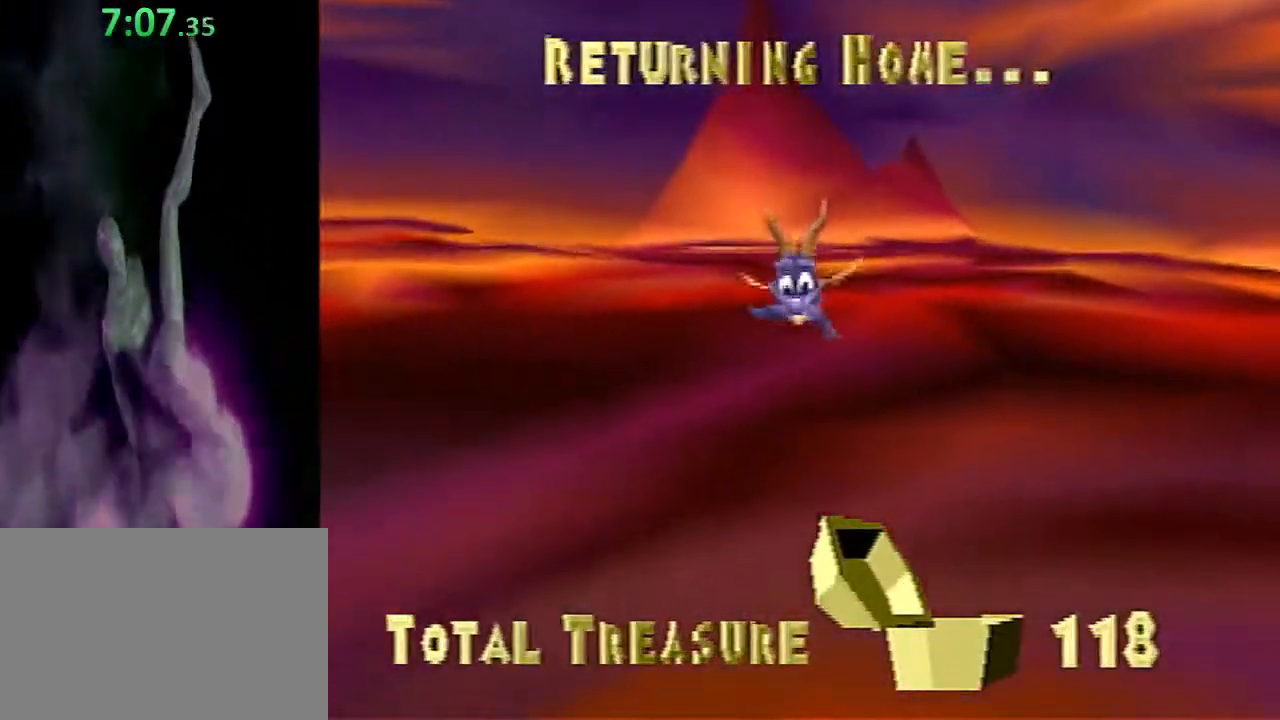
{"buttons": ["SQUARE"], "left_stick": "up-left", "events": []}
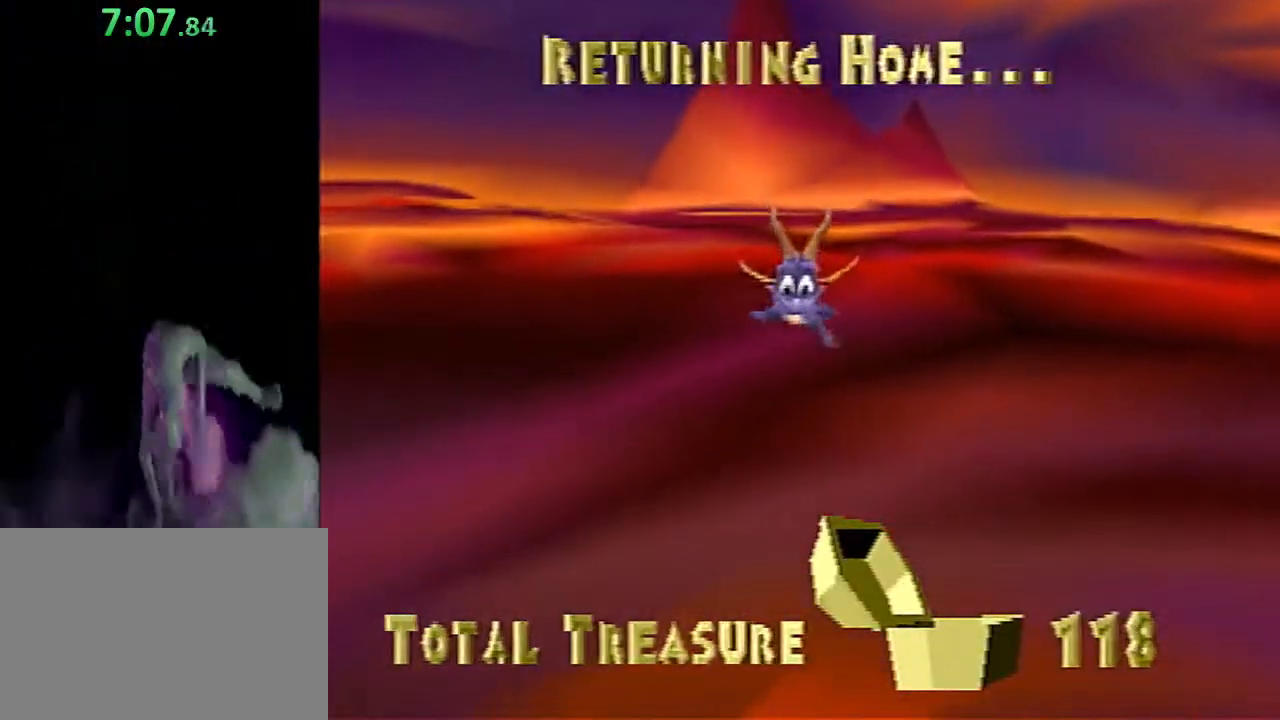
{"buttons": ["SQUARE"], "left_stick": "up-left", "events": []}
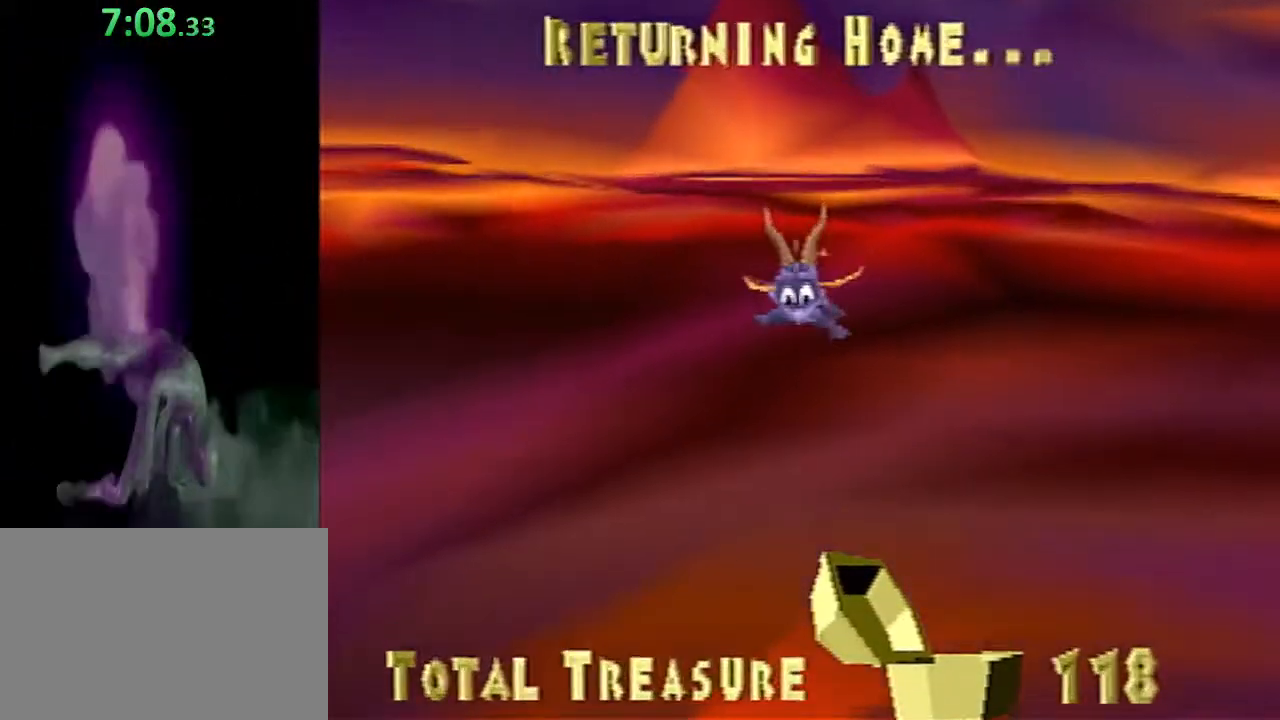
{"buttons": ["SQUARE"], "left_stick": "up-left", "events": []}
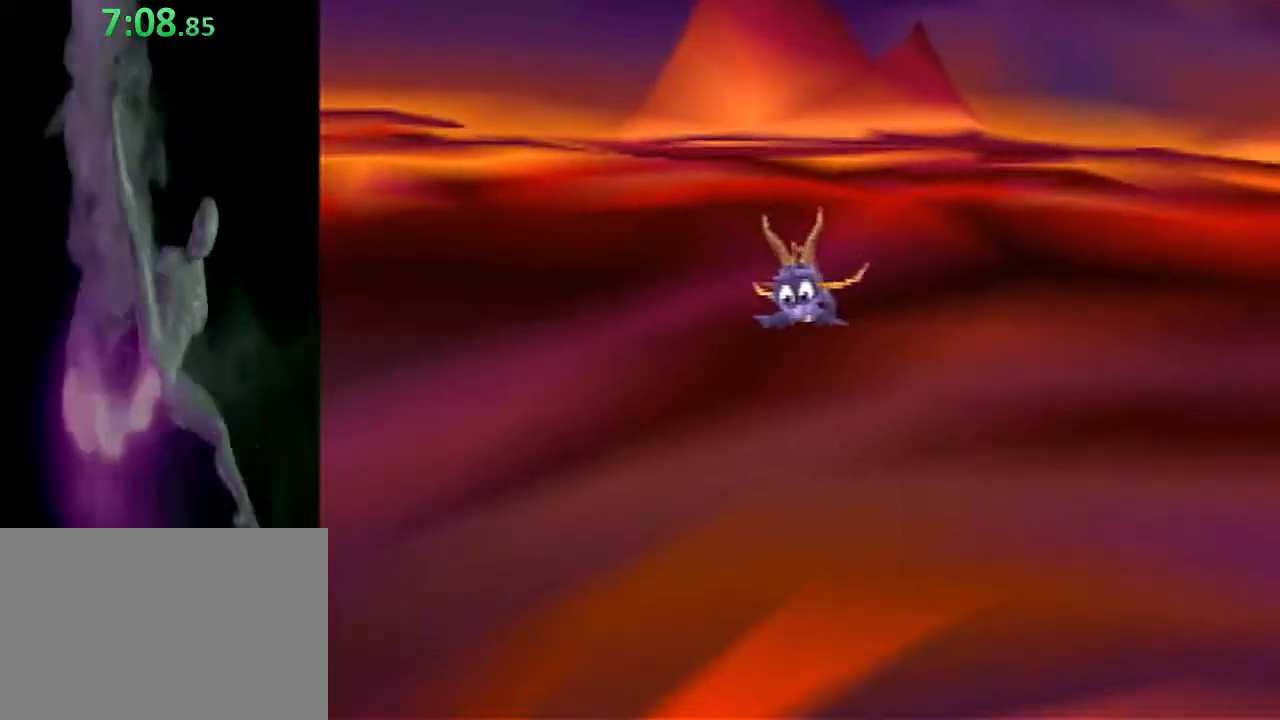
{"buttons": ["SQUARE"], "left_stick": "up-left", "events": []}
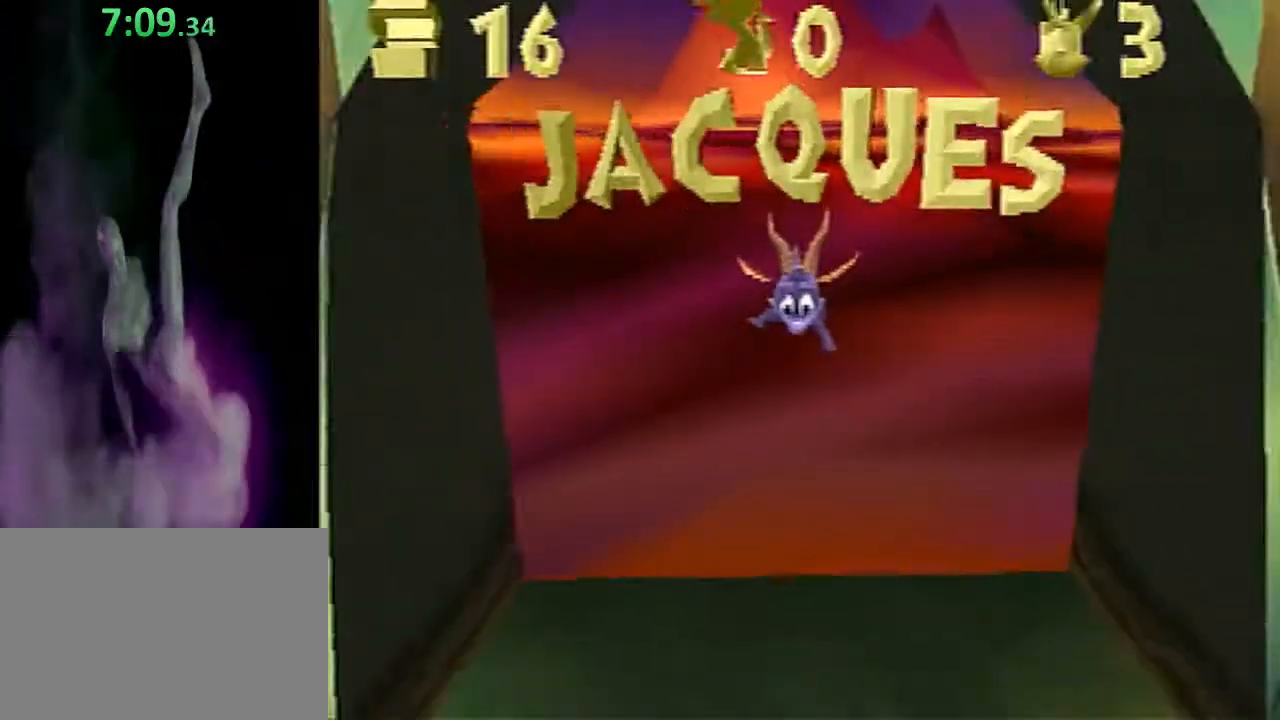
{"buttons": [], "left_stick": "up-right", "events": [[283, "SQUARE", "up"], [433, "left_stick", "up-right"]]}
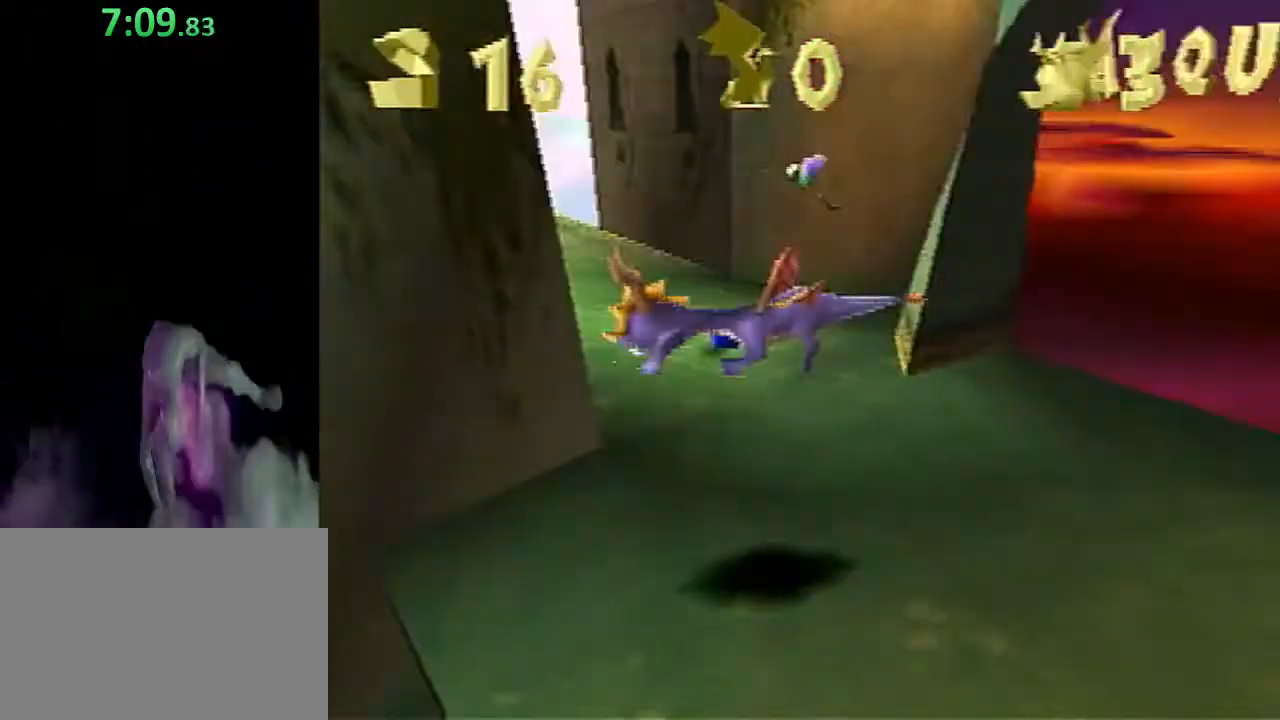
{"buttons": [], "left_stick": "up-right", "events": [[33, "left_stick", "right"], [233, "CROSS", "down"], [450, "CROSS", "up"], [450, "left_stick", "up-right"]]}
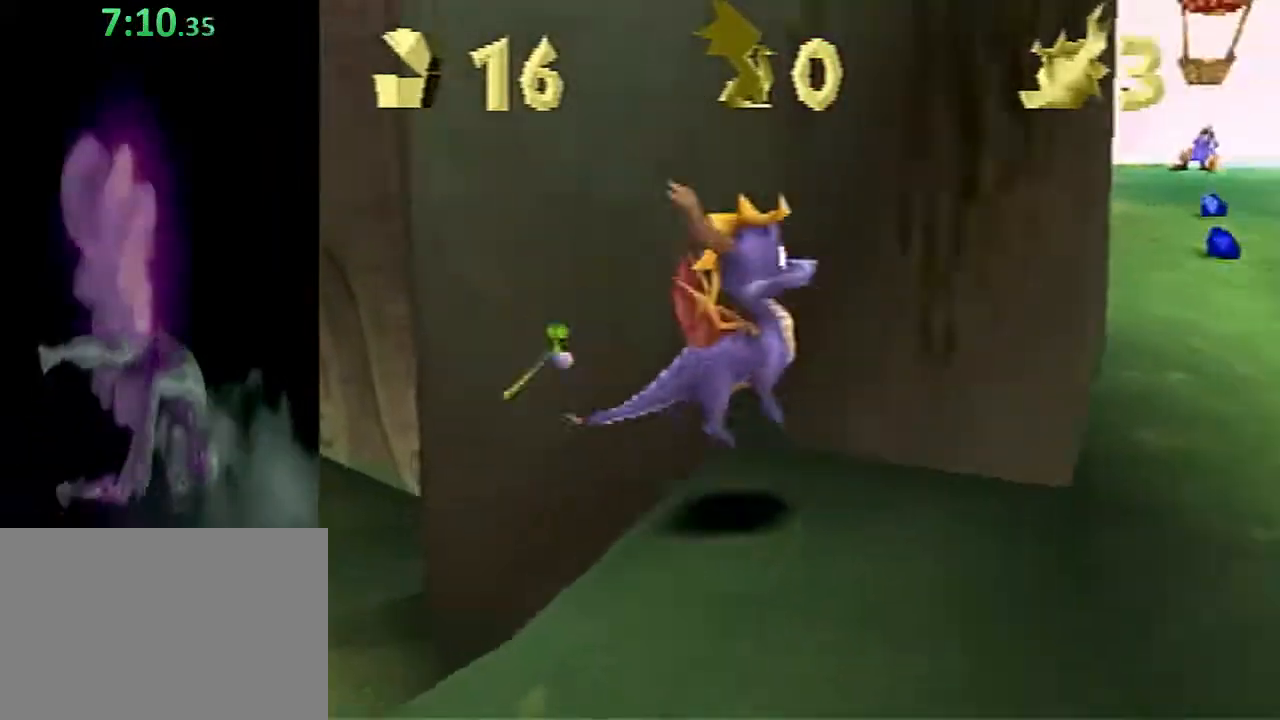
{"buttons": ["SQUARE"], "left_stick": "up-left", "events": [[17, "SQUARE", "down"], [100, "left_stick", "up-left"], [167, "CROSS", "down"], [200, "left_stick", "left"], [350, "CROSS", "up"], [500, "left_stick", "up-left"]]}
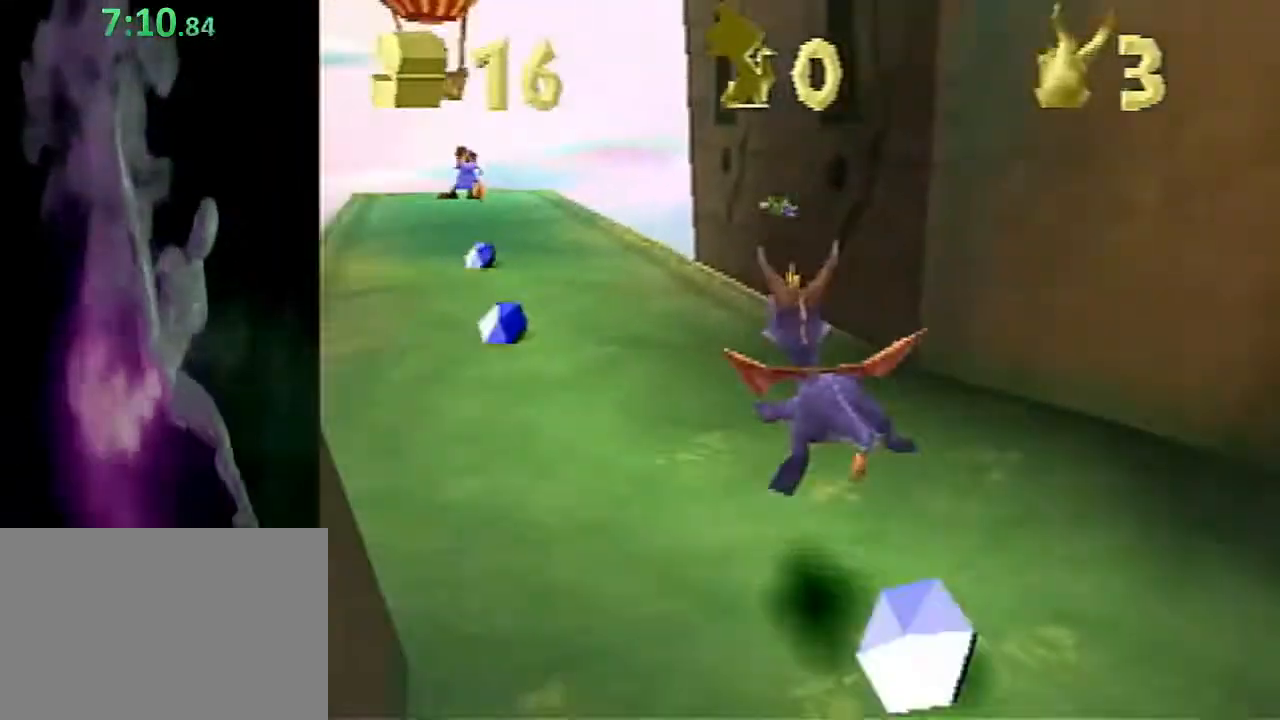
{"buttons": ["SQUARE"], "left_stick": "up", "events": [[100, "left_stick", "up"]]}
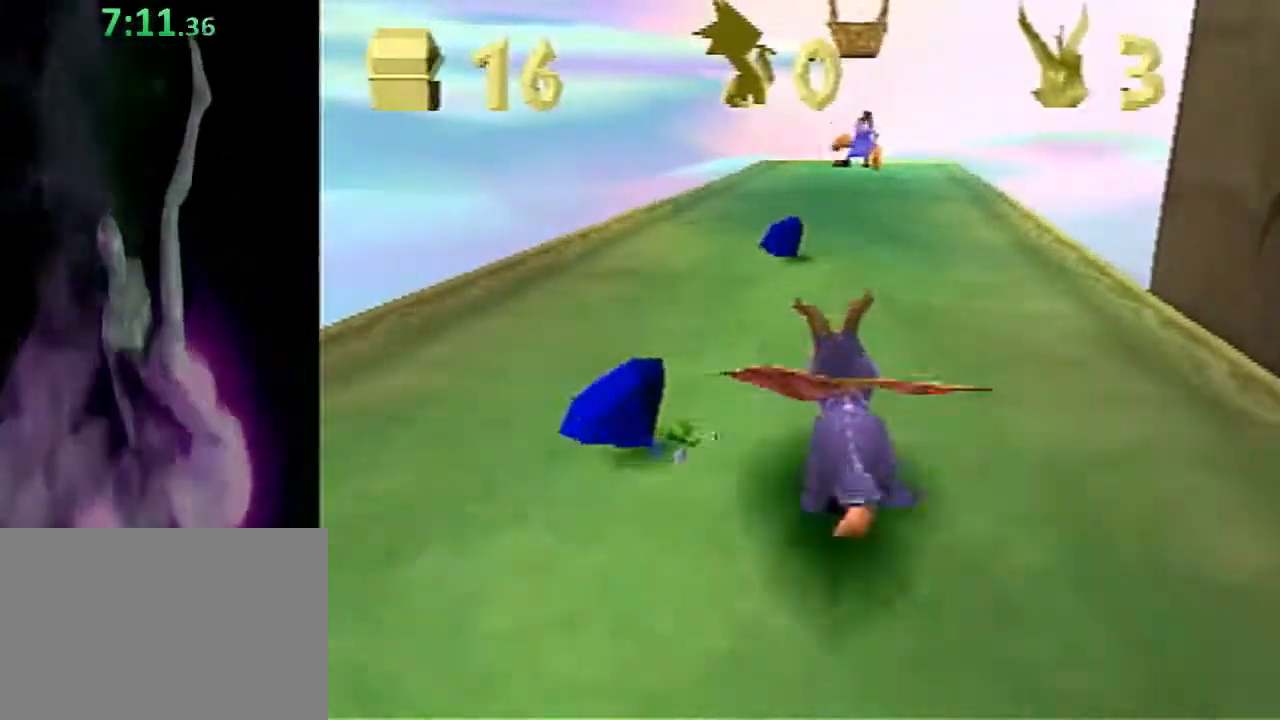
{"buttons": ["SQUARE"], "left_stick": "up", "events": []}
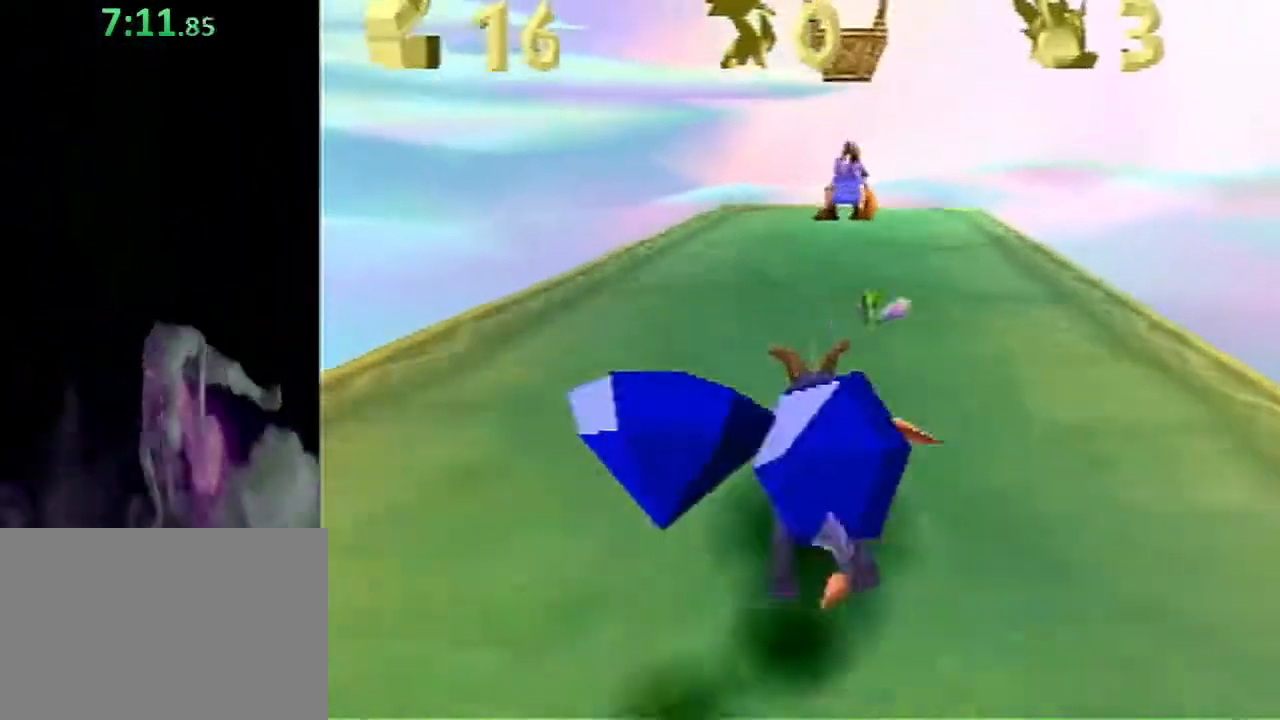
{"buttons": ["SQUARE"], "left_stick": "up", "events": []}
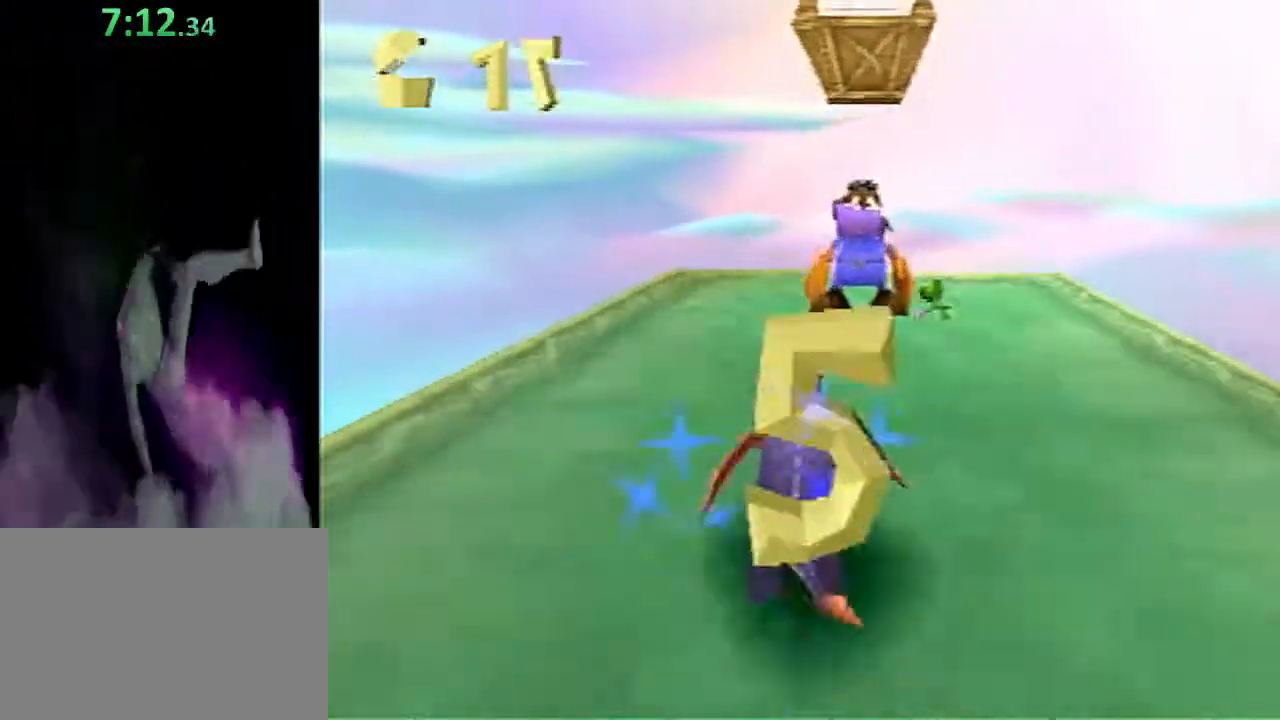
{"buttons": ["CROSS"], "left_stick": "center", "events": [[300, "SQUARE", "up"], [400, "left_stick", "center"], [483, "CROSS", "down"]]}
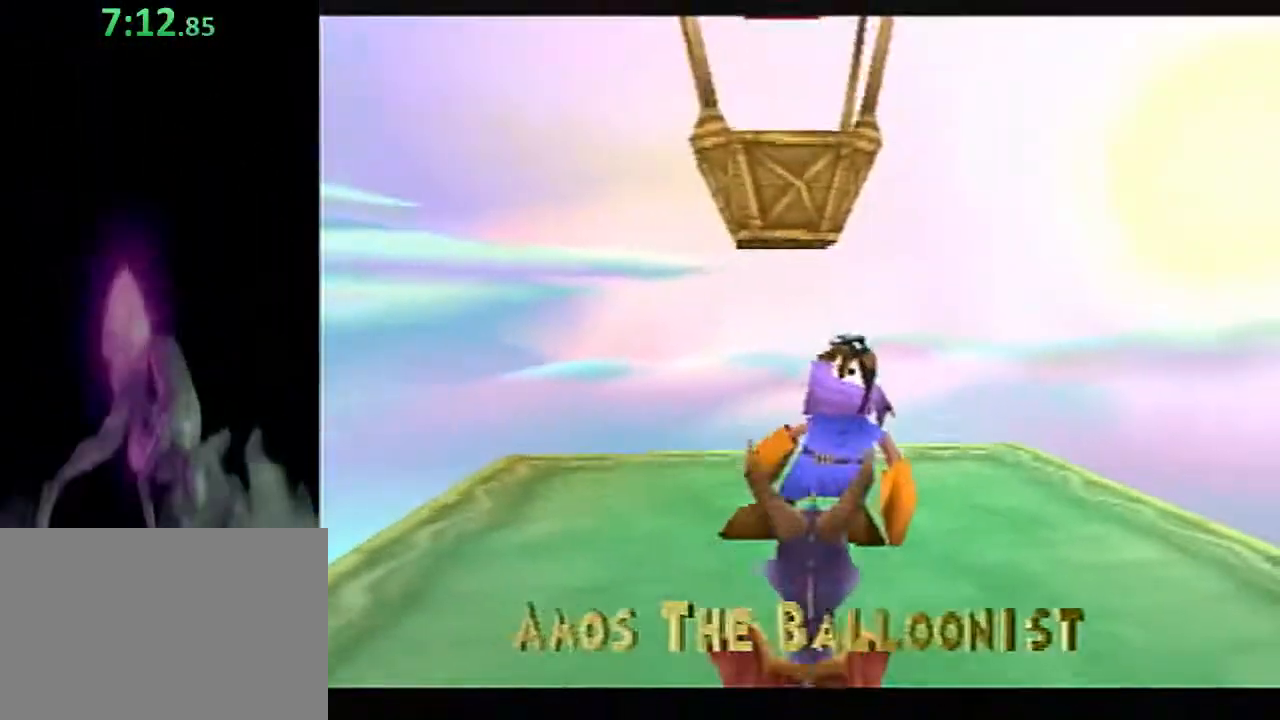
{"buttons": [], "left_stick": "center", "events": [[83, "CROSS", "up"], [167, "CROSS", "down"], [300, "CROSS", "up"], [350, "CROSS", "down"], [467, "CROSS", "up"]]}